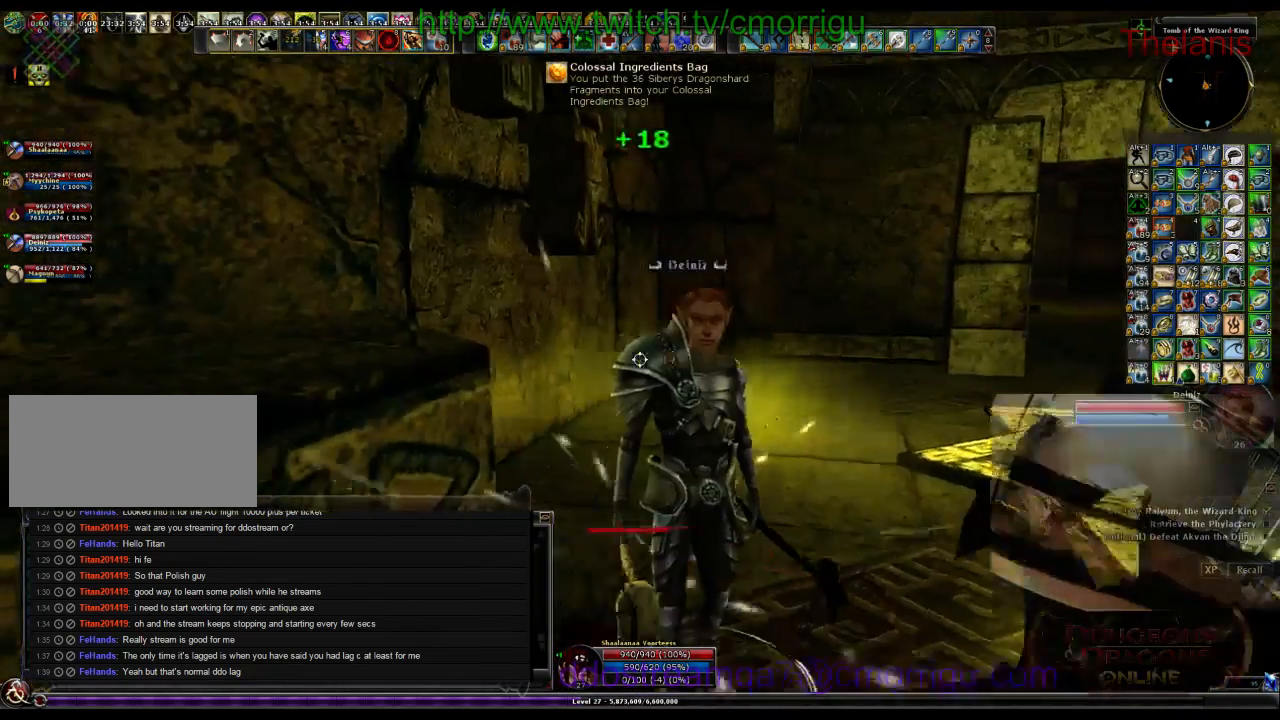
Gameplay with keyboard; each line is a JSON object with the keys held at the frame after it. "events" lists presses ("down") and releases ("up") of ".", "/", "0", "1", "2", "3", "4", "5", "6", "7", "8", "9", "a", "b", "backslash", "backspace", "c", "caps_lock", "comma", "ctrl_l", "ctrl_r", "d", "e", "equals", "escape", "f", "f1", "f10", "f11", "f12", "f2", "f3", "f4", "f5", "f6", "f7", "f8", "f9", "g", "h", "i", "j", "k", "l", "lbracket", "m", "minus", "n", "o", "p", "q", "quote", "r", "rbracket", "return", "s", "semicolon", "shift_l", "shift_r", "space", "t", "tab", "tilde", "u", "v", "w", "x", "y" and "z" between this image and that frame as [ms after this image, input, new state], when the widget could be followed in between. No other keys are recorded. Mouse input is not recorded.
{"keys": ["a", "w"], "events": [[67, "w", "down"]]}
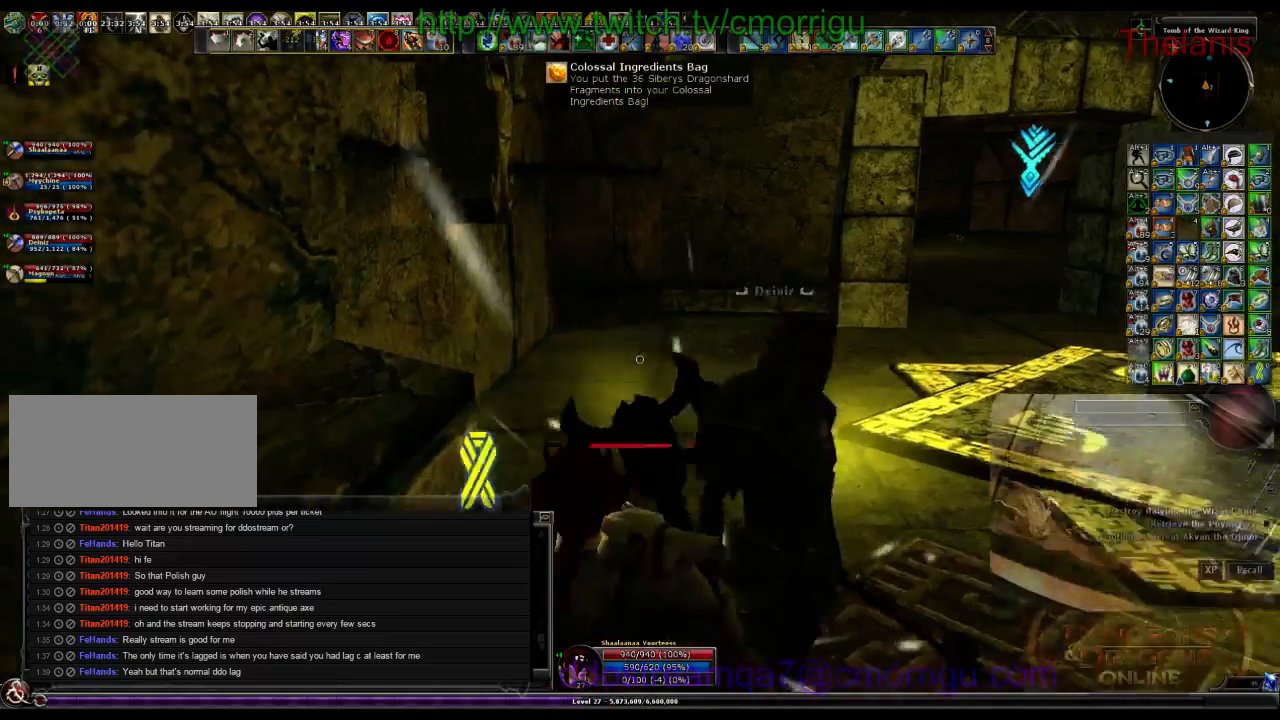
{"keys": [], "events": [[267, "a", "up"], [367, "w", "up"]]}
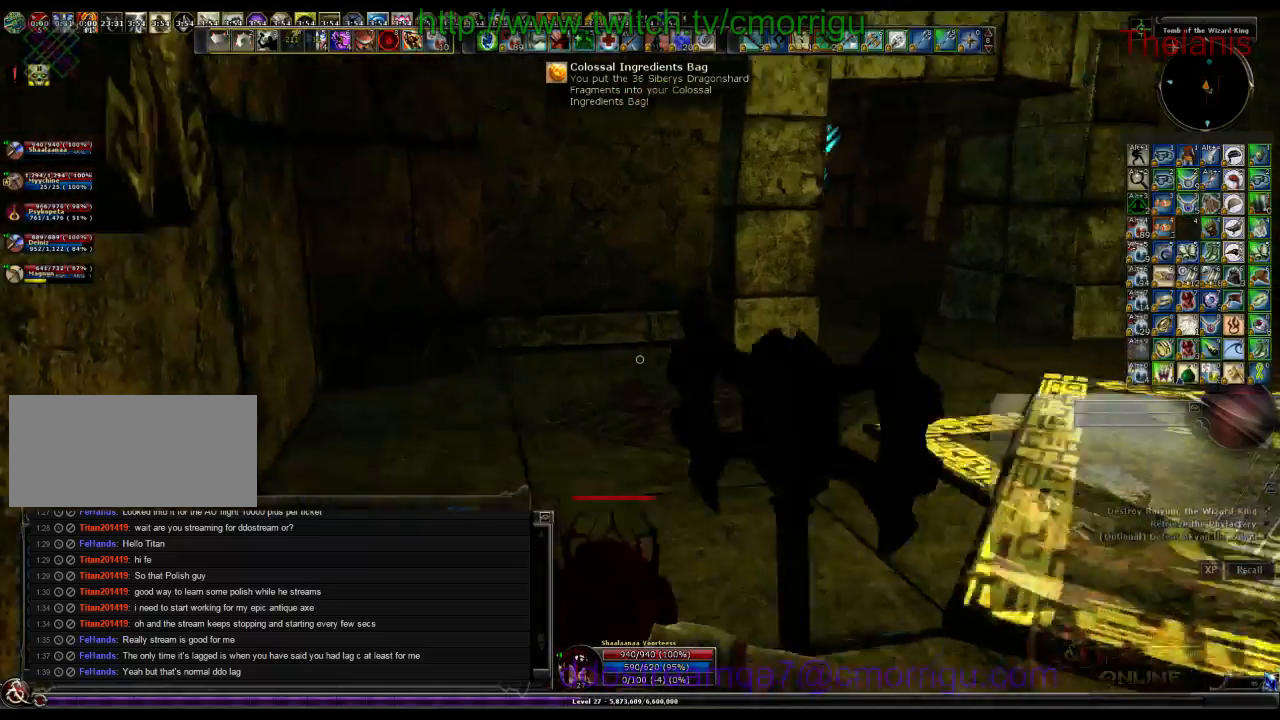
{"keys": []}
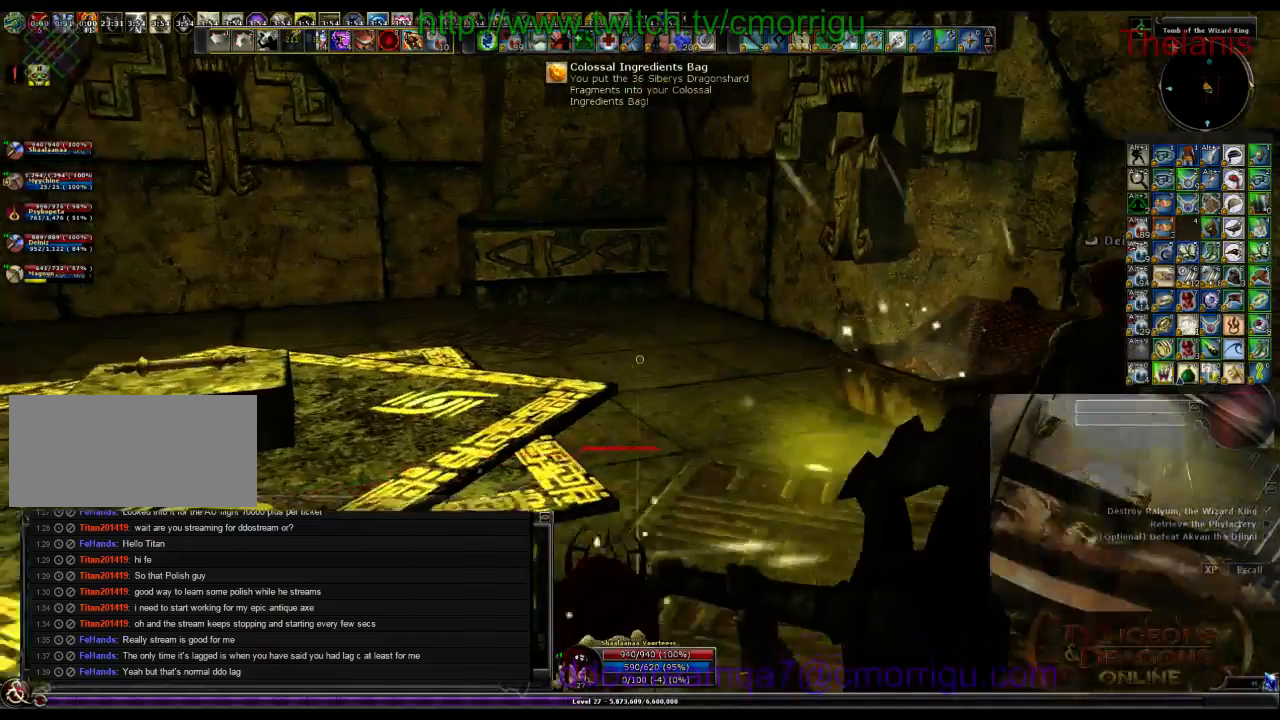
{"keys": [], "events": []}
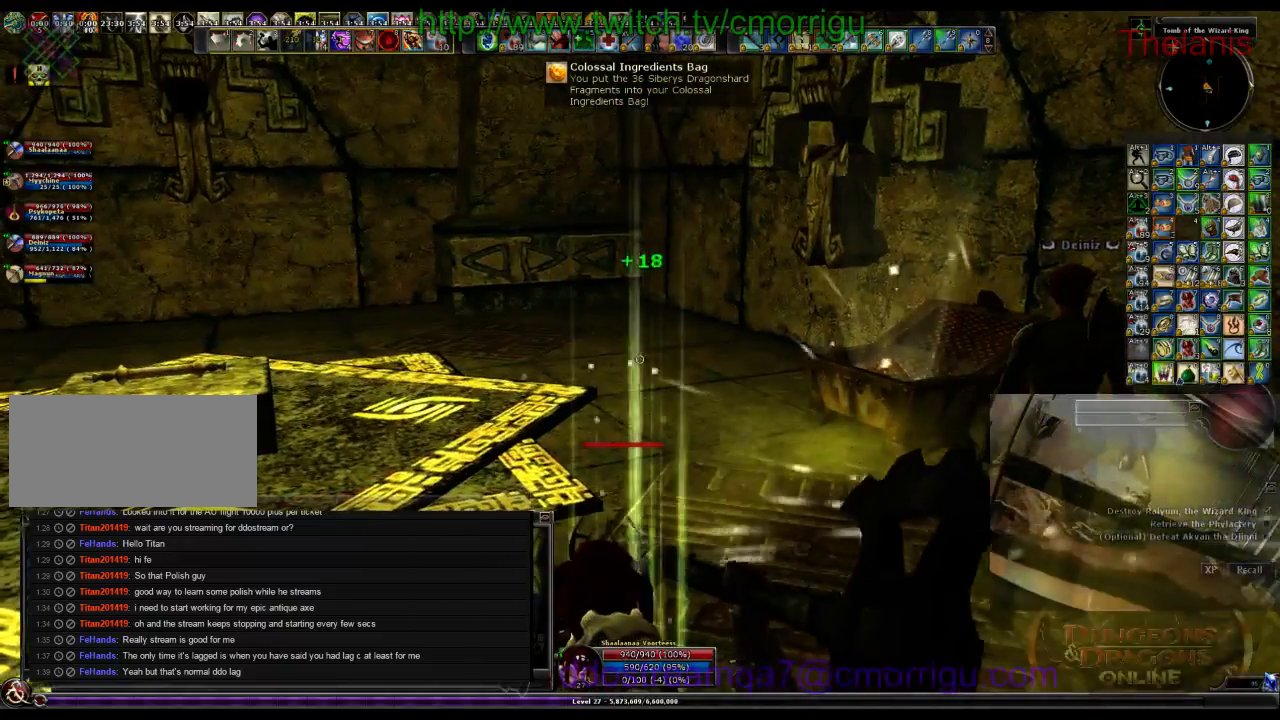
{"keys": [], "events": []}
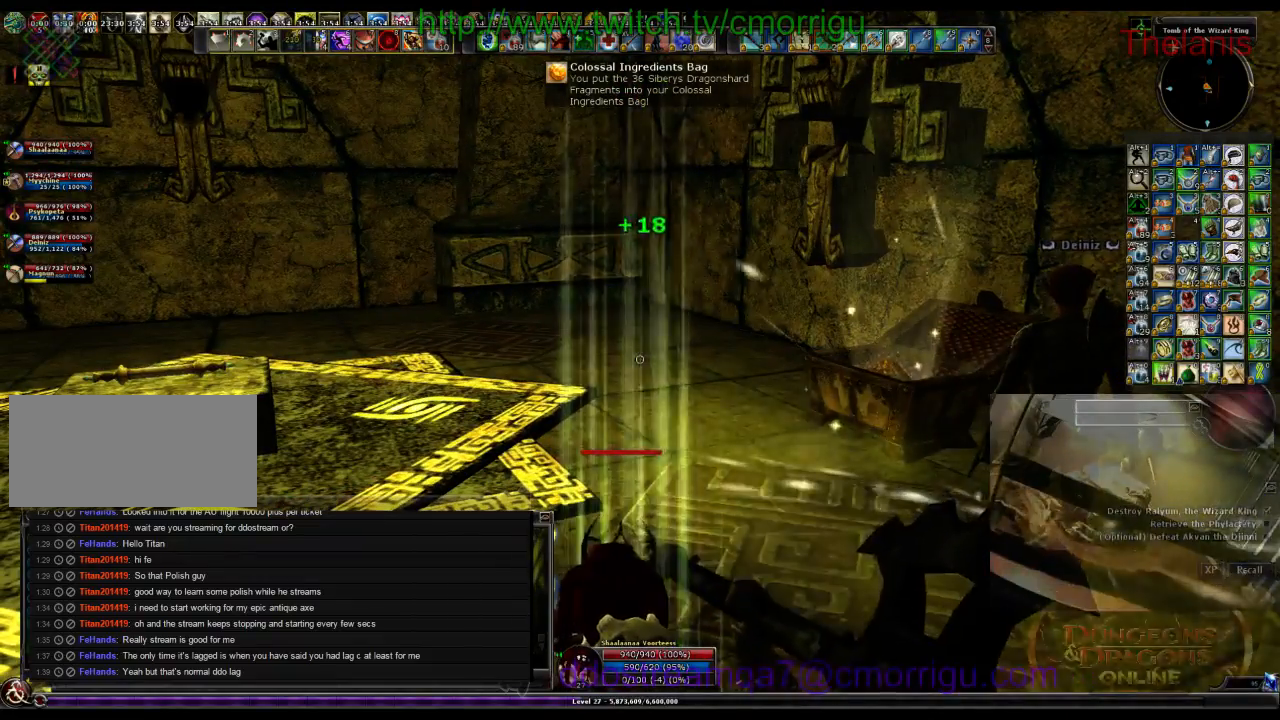
{"keys": [], "events": []}
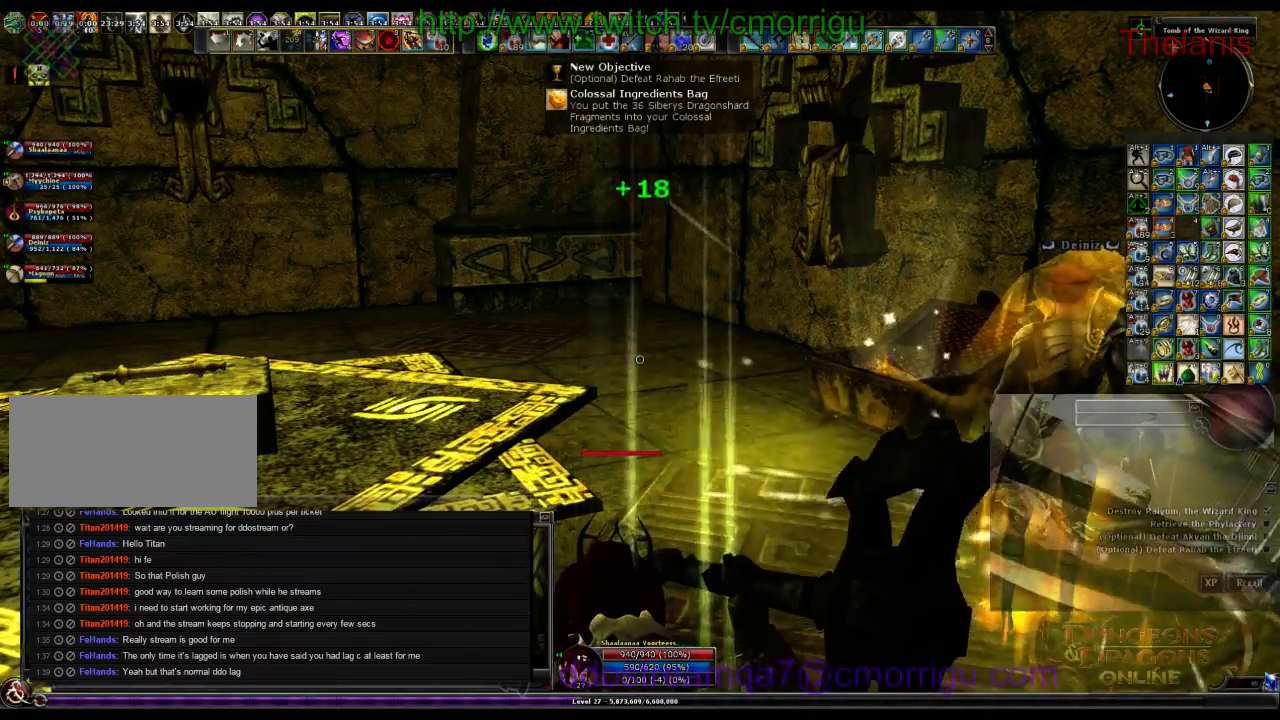
{"keys": [], "events": []}
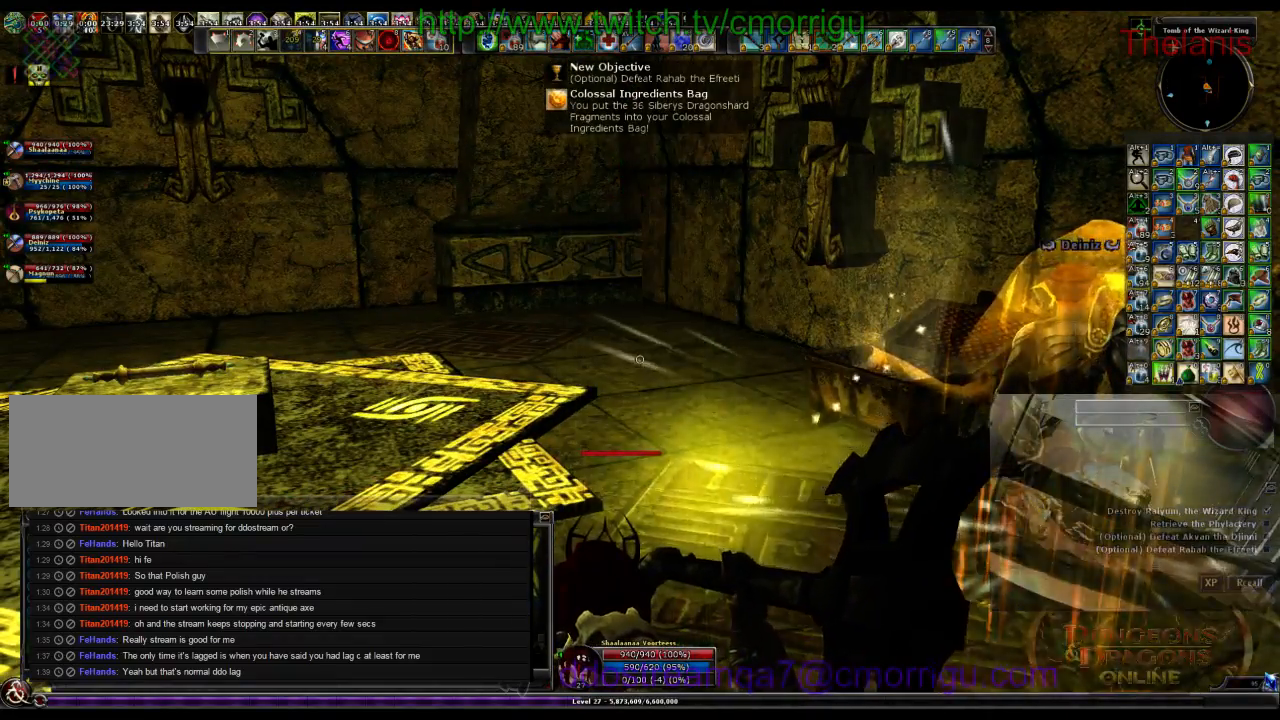
{"keys": [], "events": []}
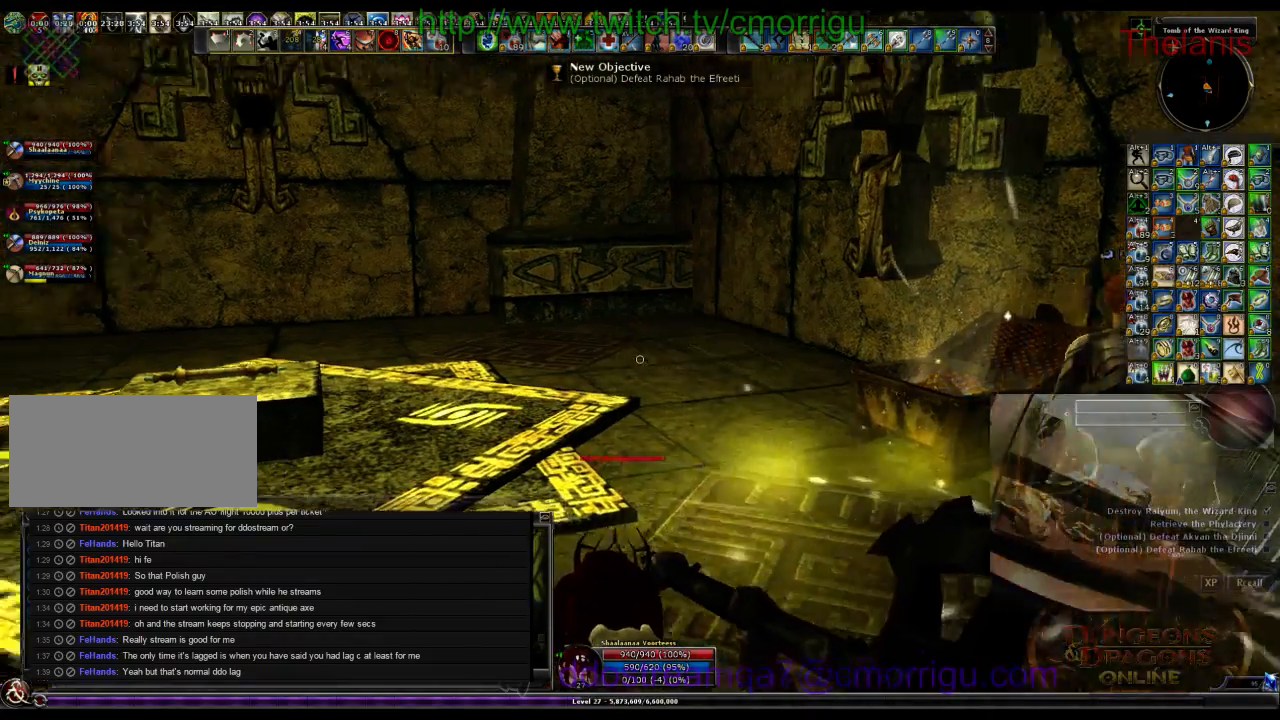
{"keys": []}
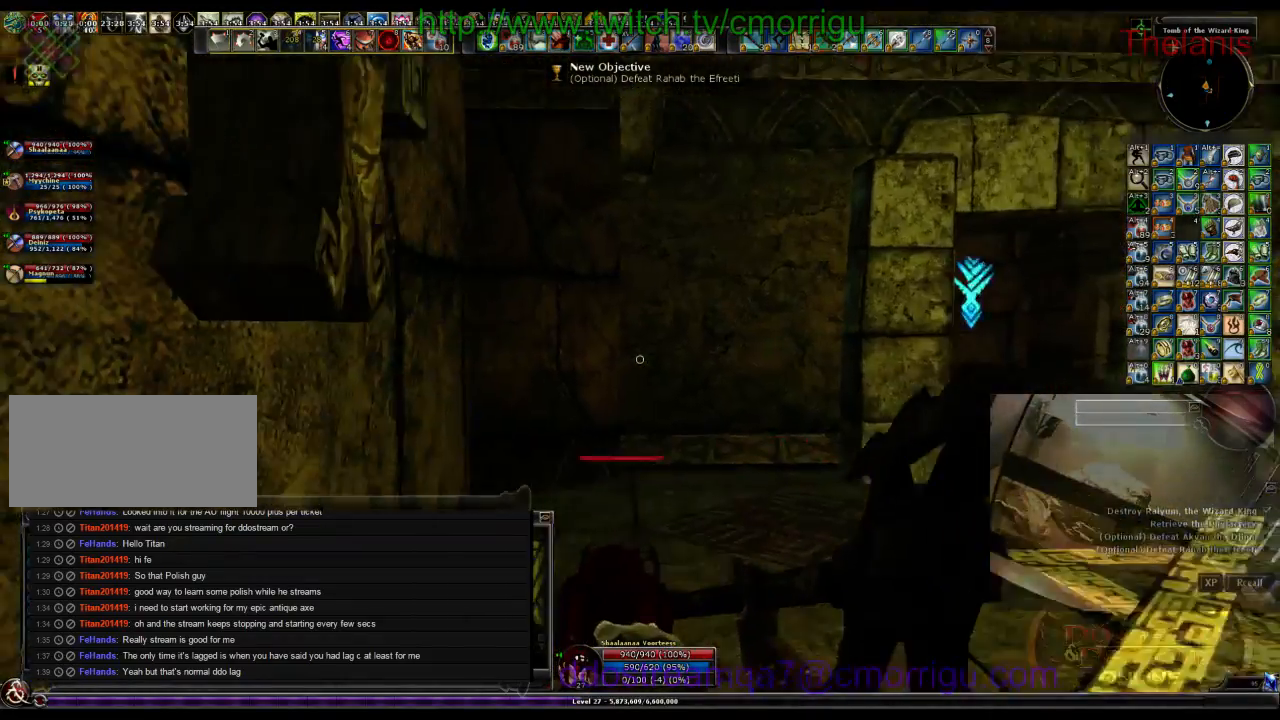
{"keys": ["d", "w"], "events": [[100, "d", "down"], [200, "w", "down"]]}
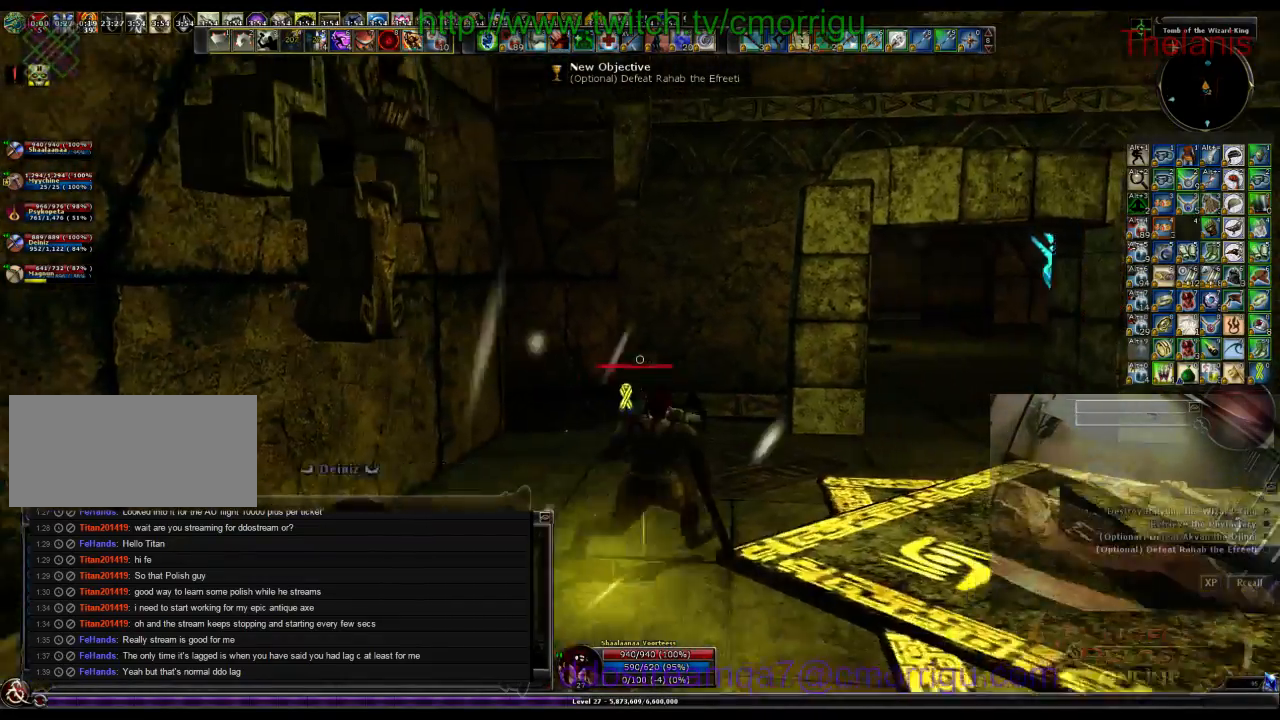
{"keys": [], "events": [[367, "d", "up"], [400, "w", "up"]]}
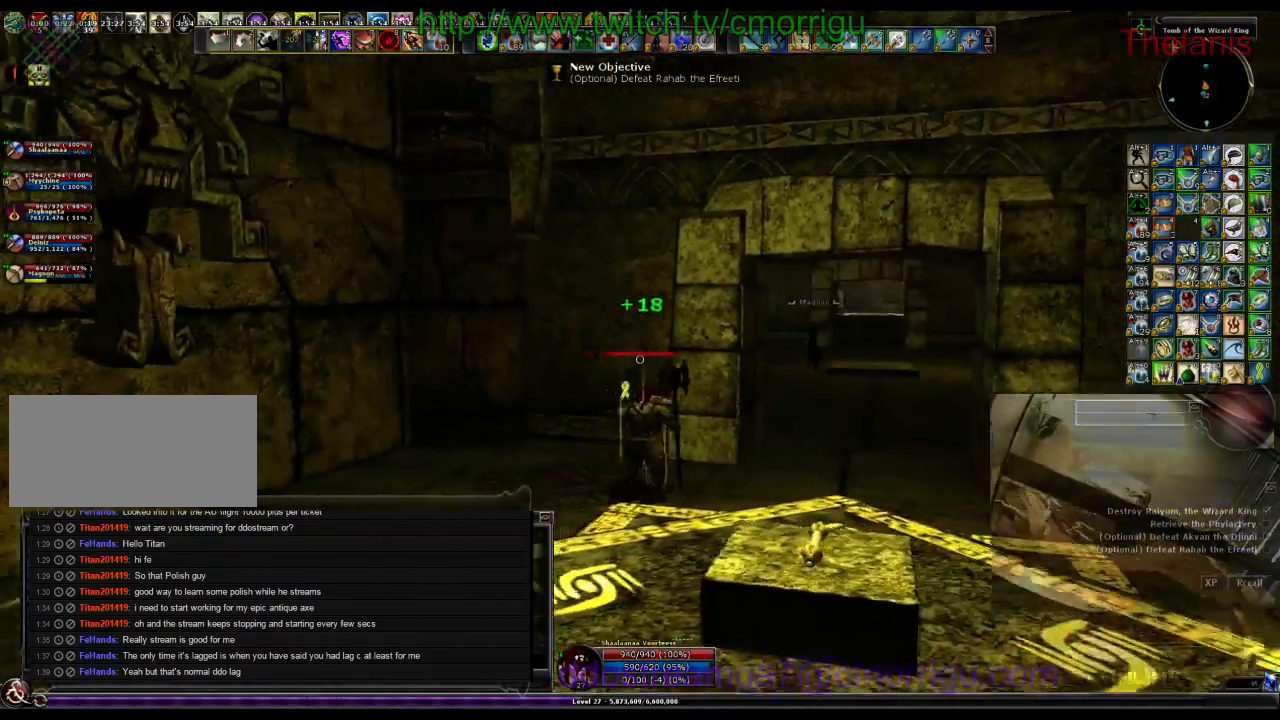
{"keys": [], "events": []}
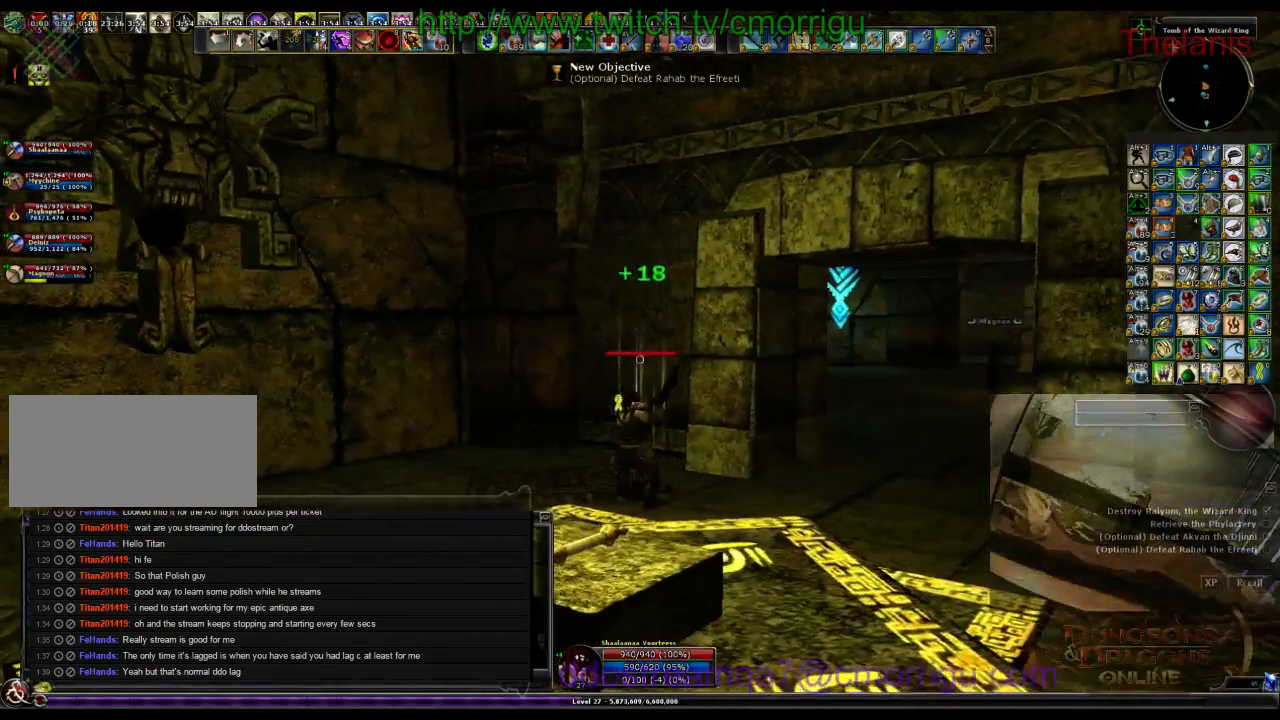
{"keys": [], "events": []}
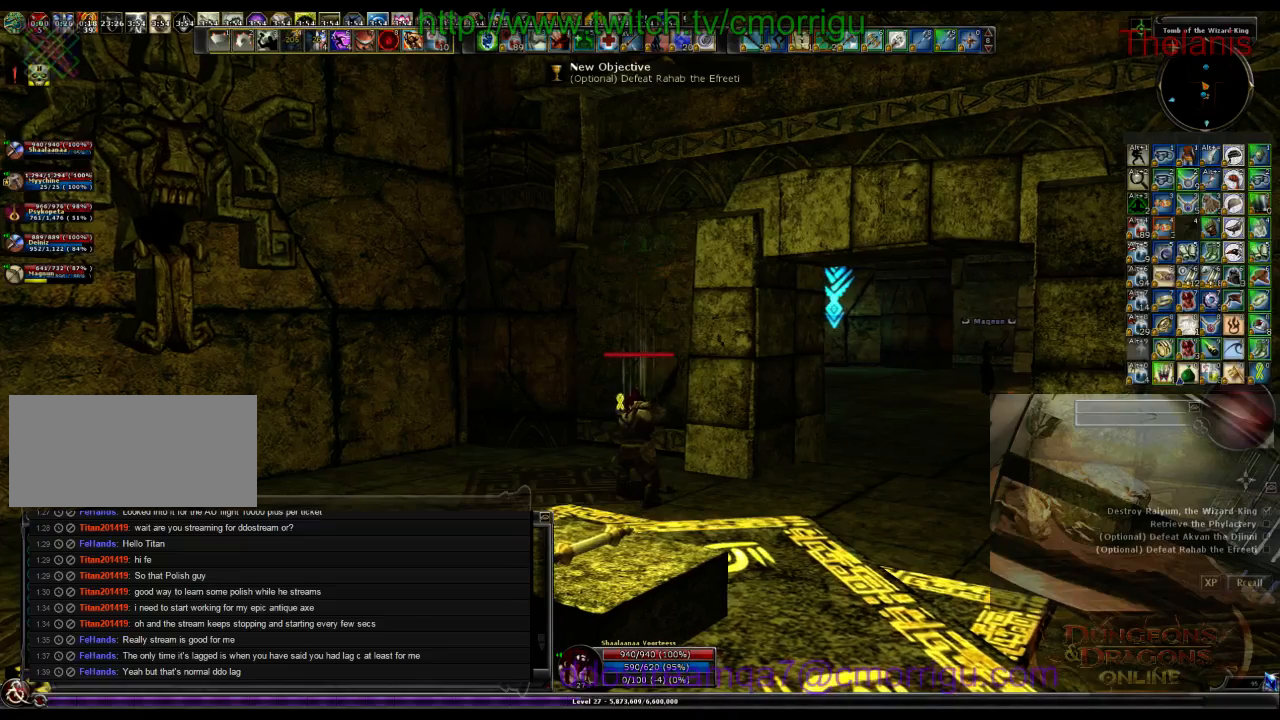
{"keys": [], "events": []}
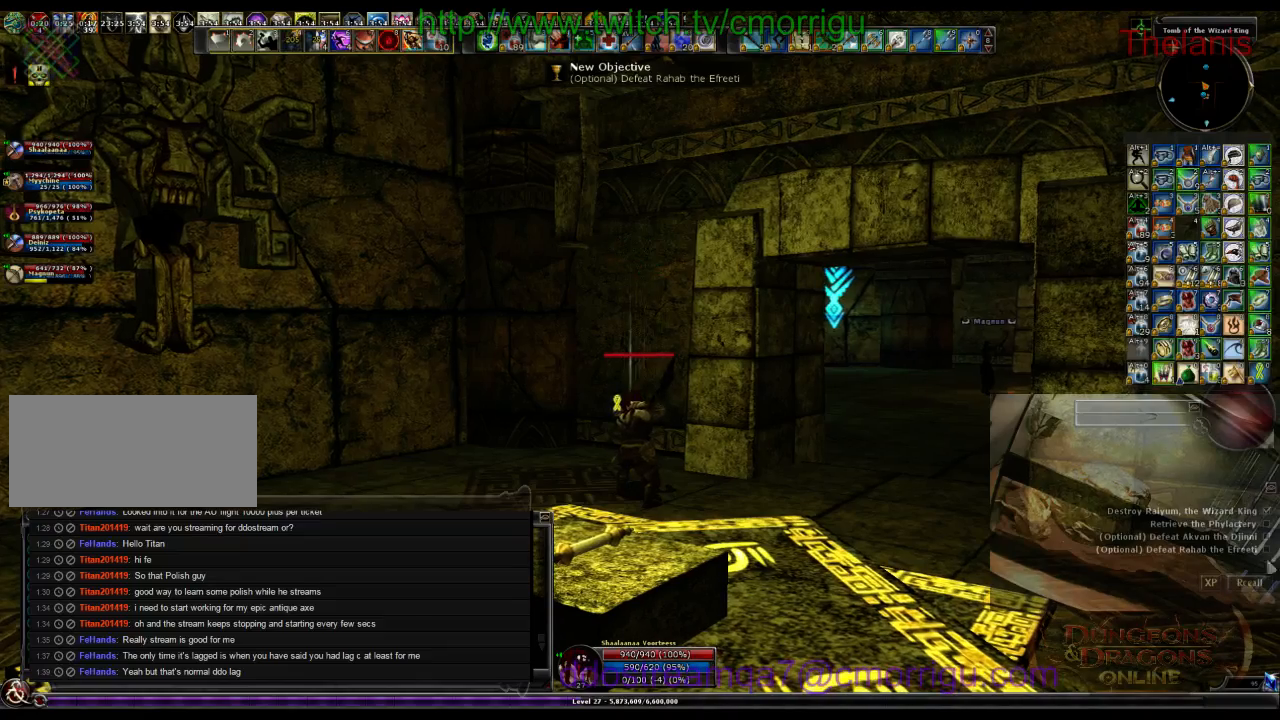
{"keys": [], "events": []}
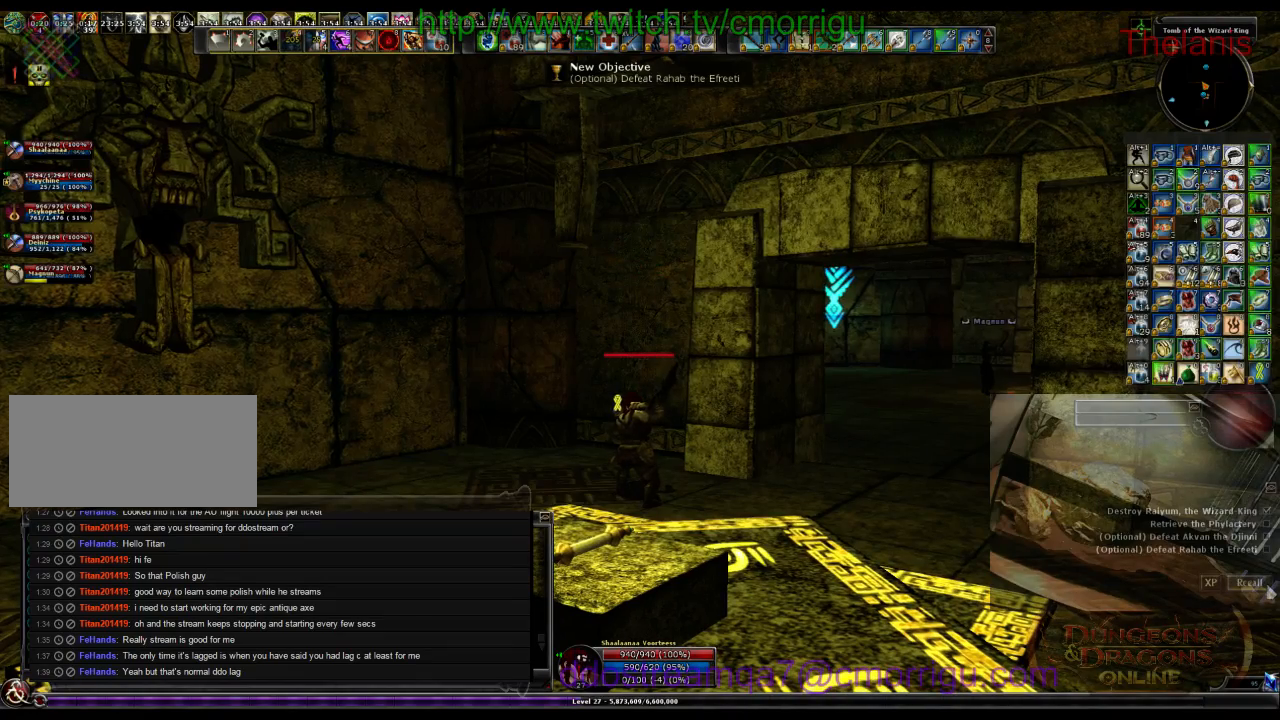
{"keys": ["d"], "events": [[367, "d", "down"]]}